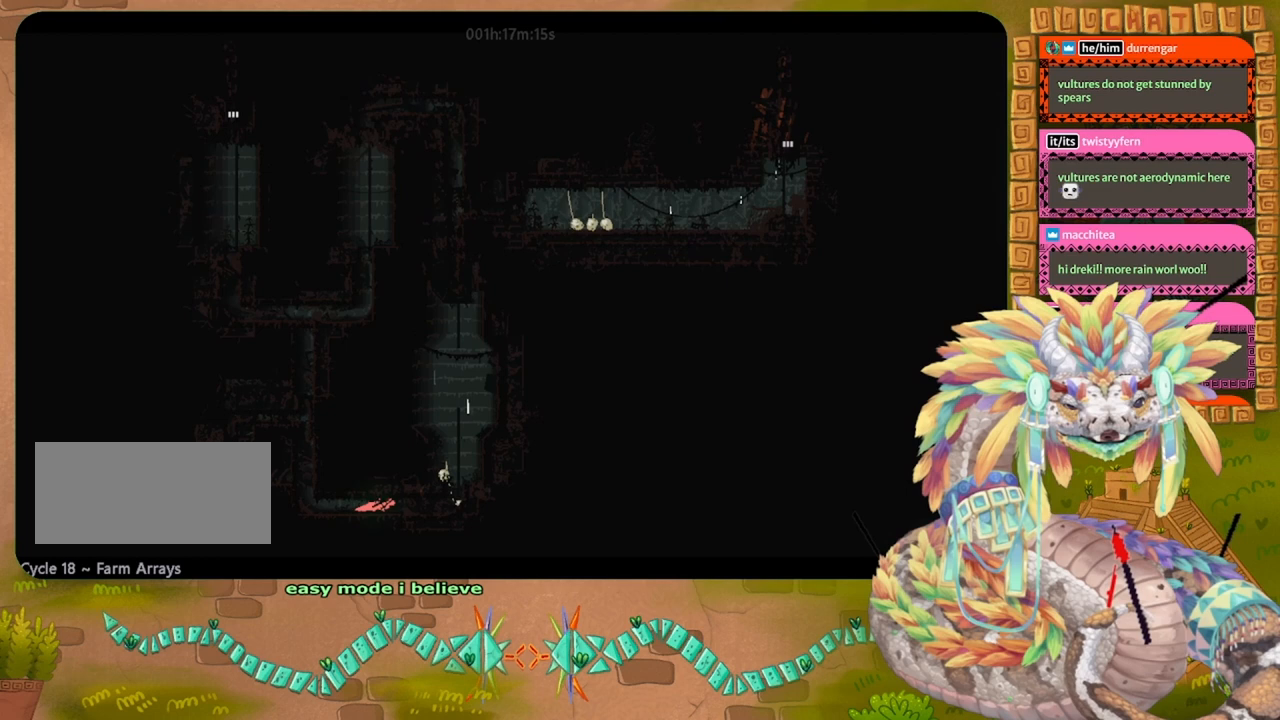
Gameplay with keyboard and mouse; each line is a JSON object with the keys held at the frame after it. "events" lists presses ("down") and releases ("up") of "down", "grab", "jump", "left", "right", "spin", "throw" and "up" between this image and that frame as [ms after this image, input, new state], when the widget could be followed in between. No other keys are recorded. Mouse buttons are not recorded. Key names are as the overlay labels them; some are game actions (e.g. jump) rather than physical keys. Not read: mouse_move.
{"keys": ["right"], "events": []}
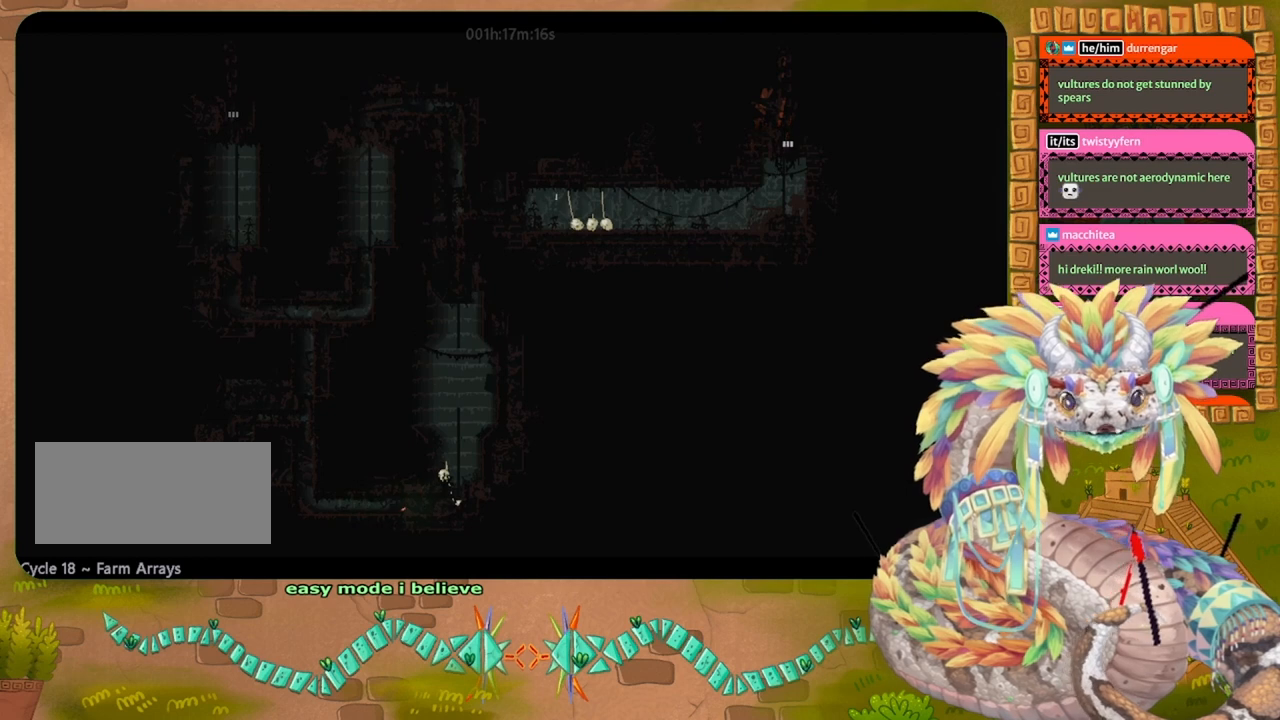
{"keys": ["up"], "events": [[300, "grab", "down"], [400, "grab", "up"], [467, "right", "up"], [467, "up", "down"]]}
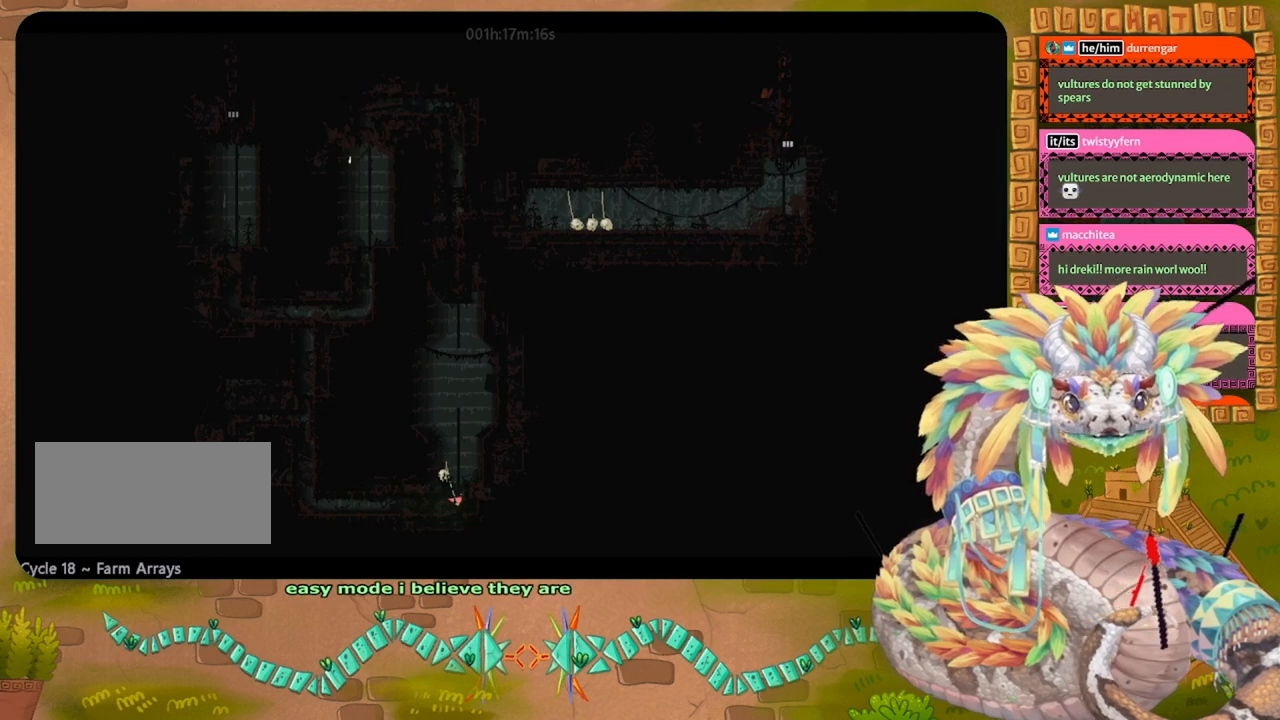
{"keys": ["up"], "events": []}
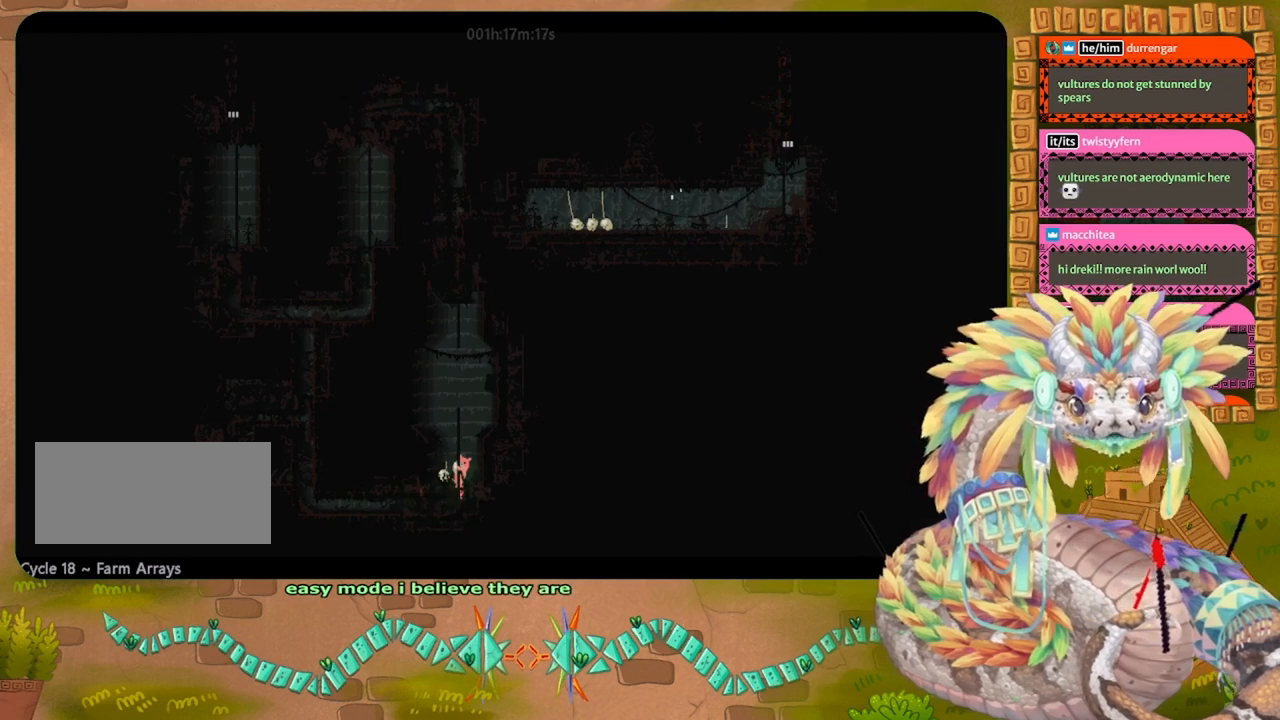
{"keys": ["up"], "events": []}
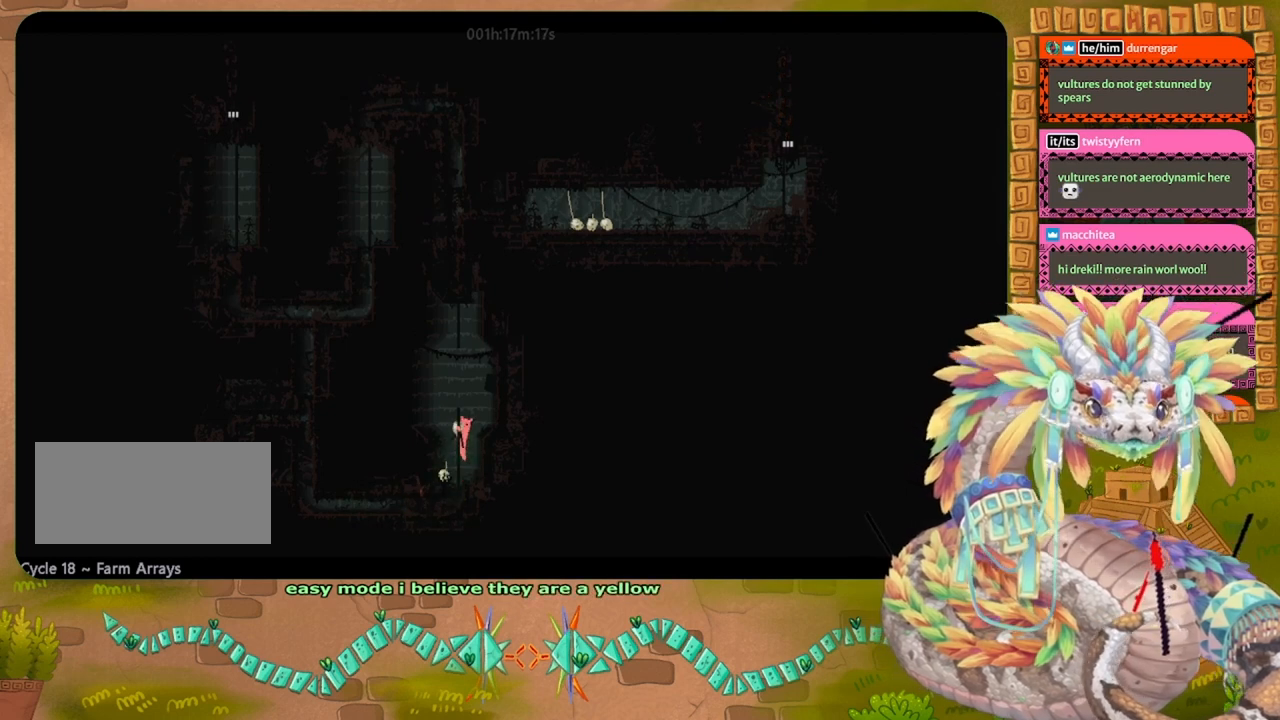
{"keys": ["up"], "events": []}
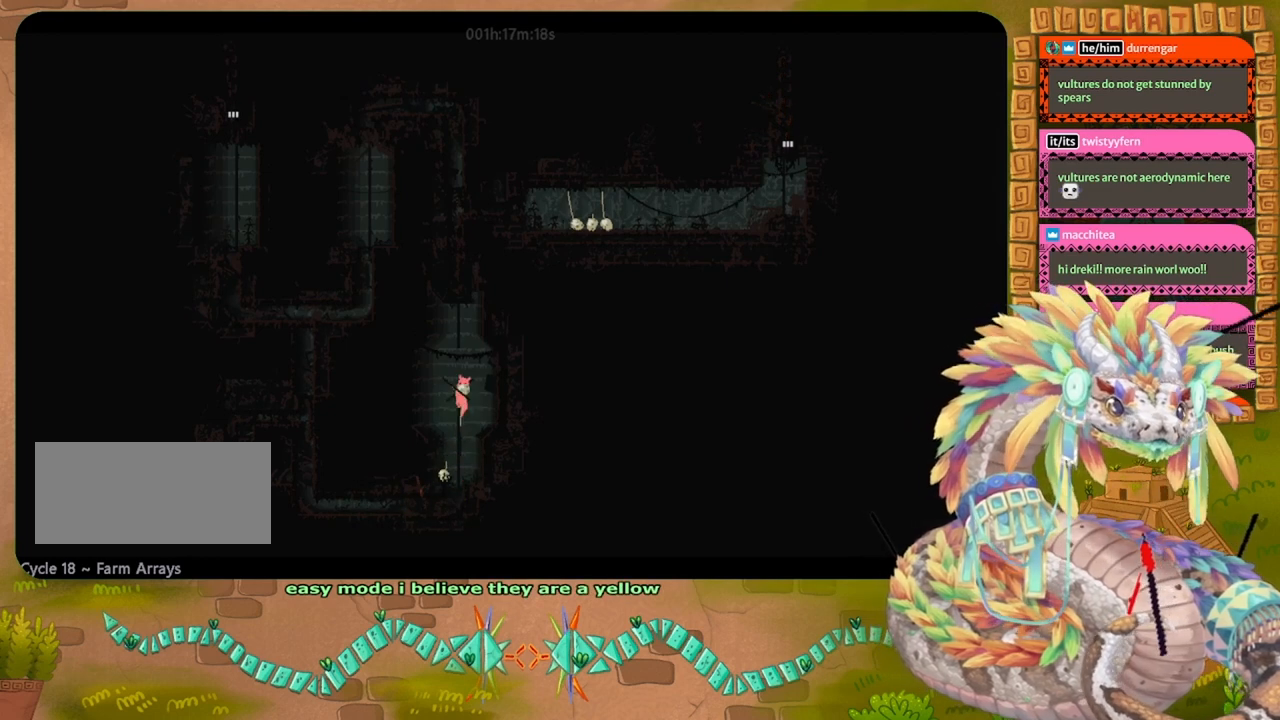
{"keys": ["jump", "up"], "events": [[200, "jump", "down"]]}
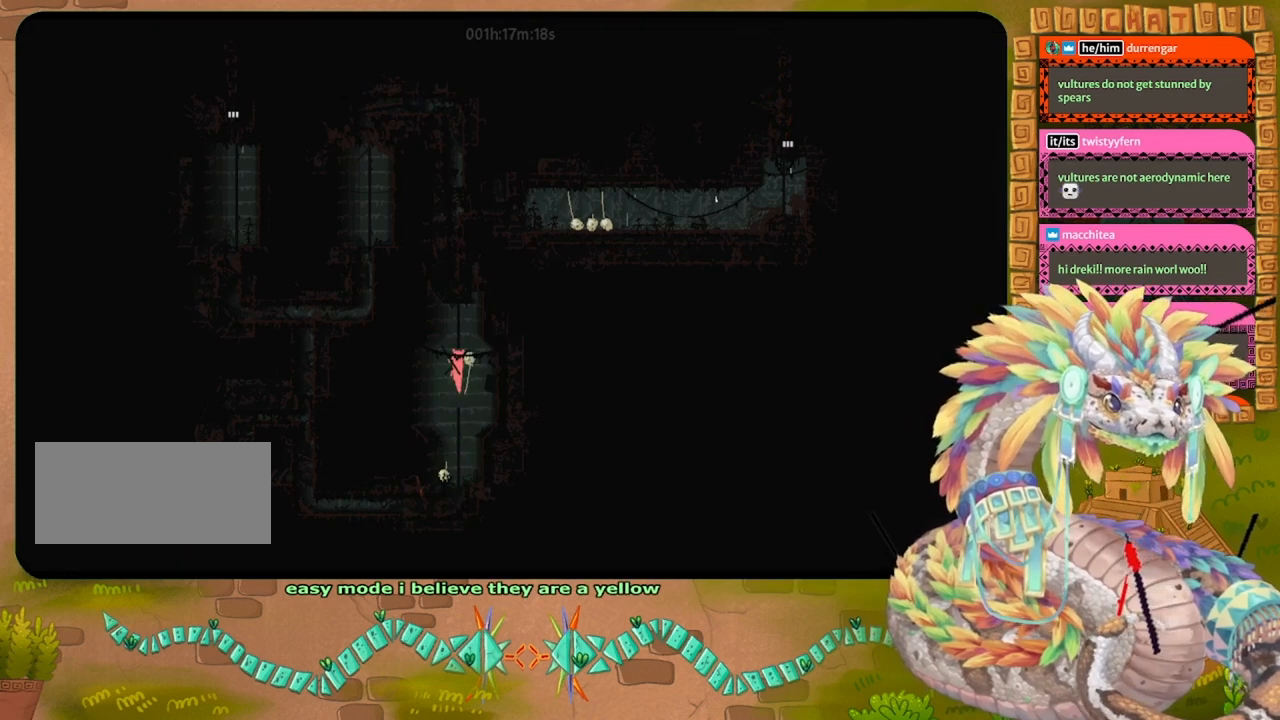
{"keys": ["up"], "events": [[133, "jump", "up"]]}
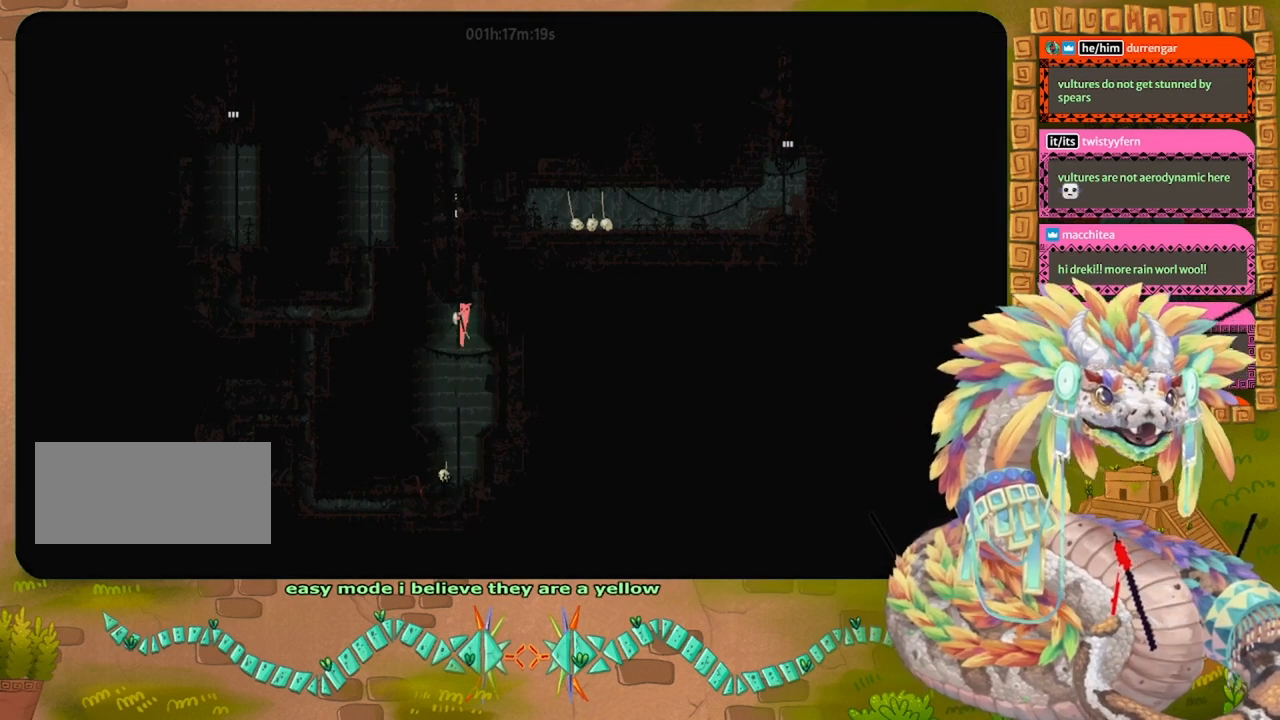
{"keys": ["up"], "events": []}
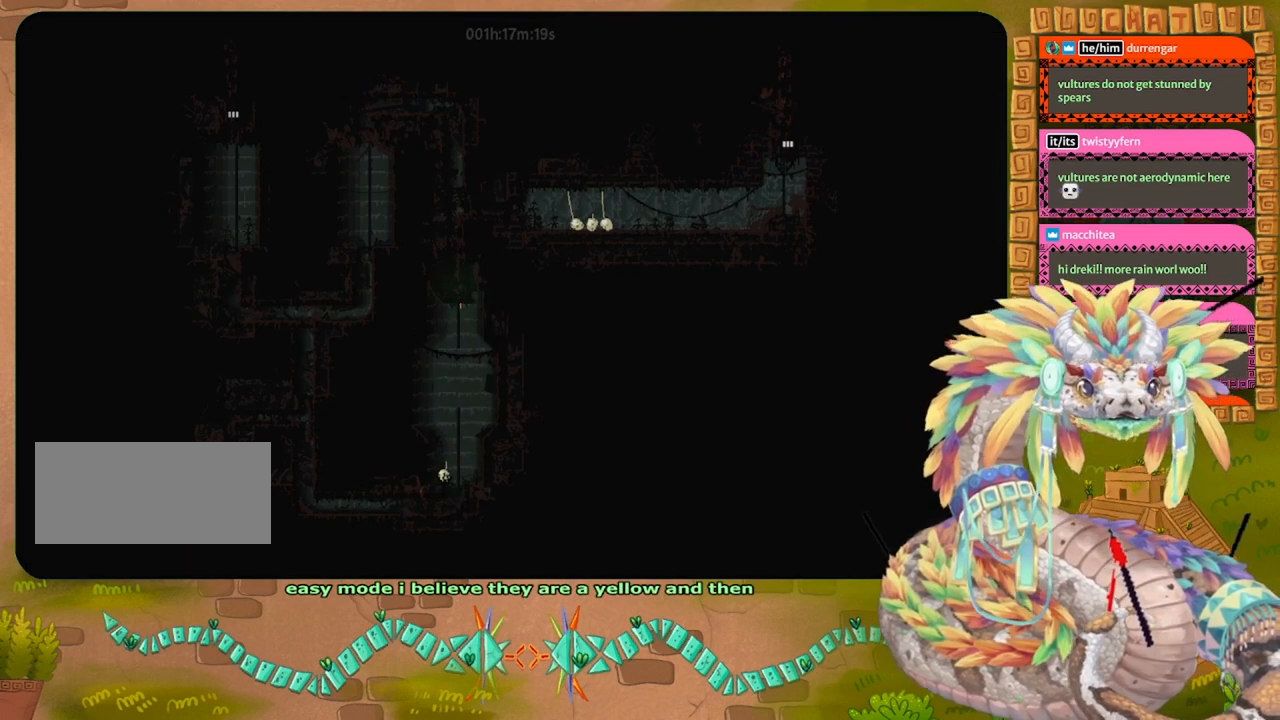
{"keys": ["right", "up"], "events": [[467, "right", "down"]]}
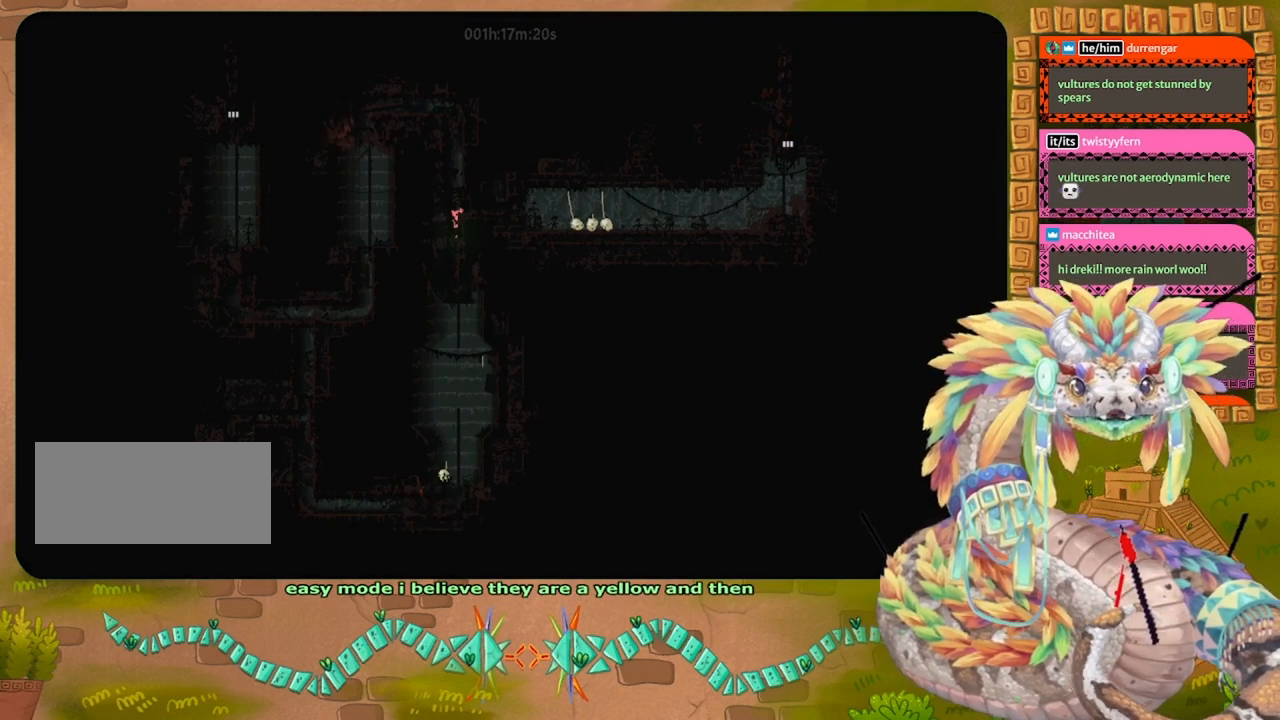
{"keys": ["right"], "events": [[167, "up", "up"]]}
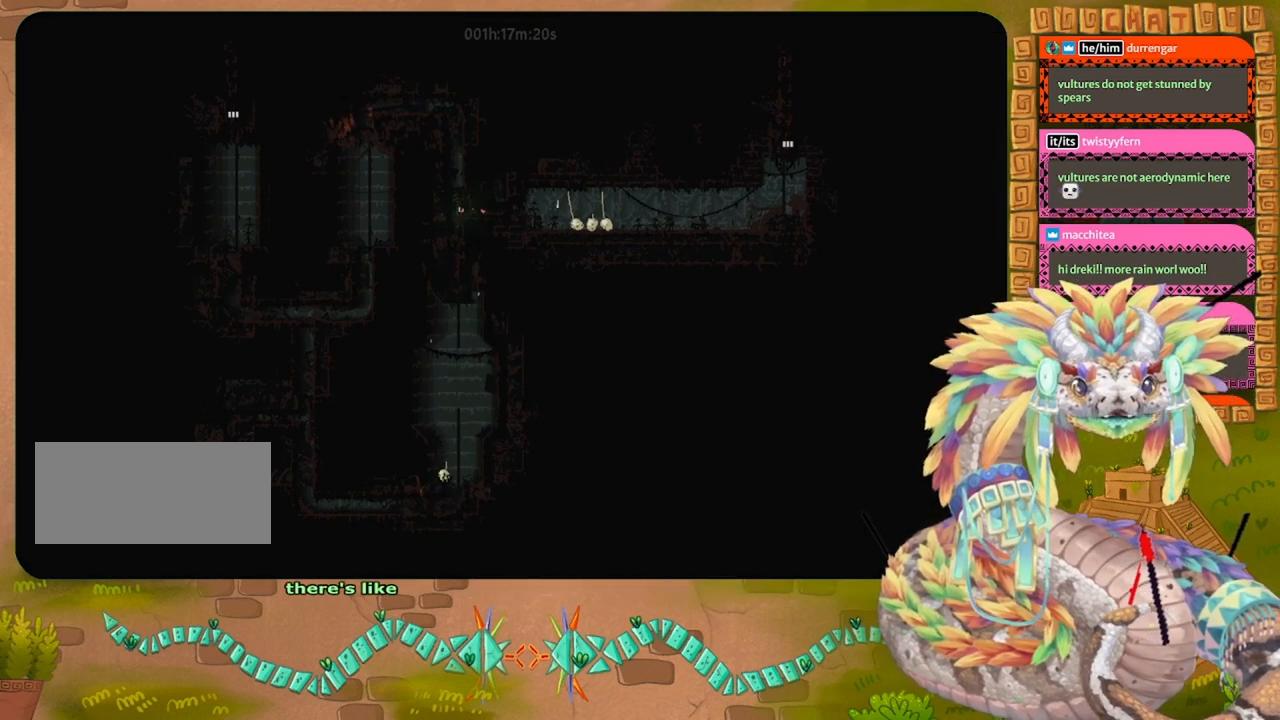
{"keys": ["right"], "events": [[133, "jump", "down"], [233, "jump", "up"], [367, "jump", "down"], [433, "jump", "up"]]}
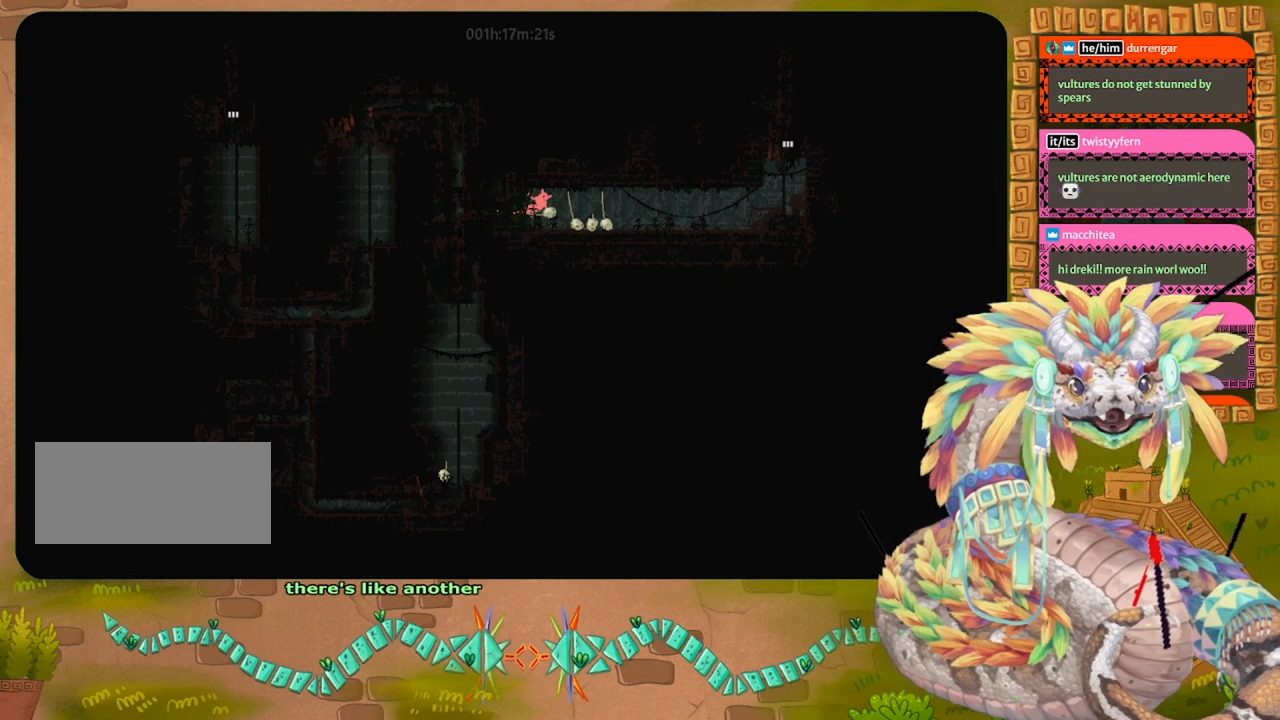
{"keys": ["right", "up"], "events": [[33, "jump", "down"], [133, "jump", "up"], [433, "up", "down"]]}
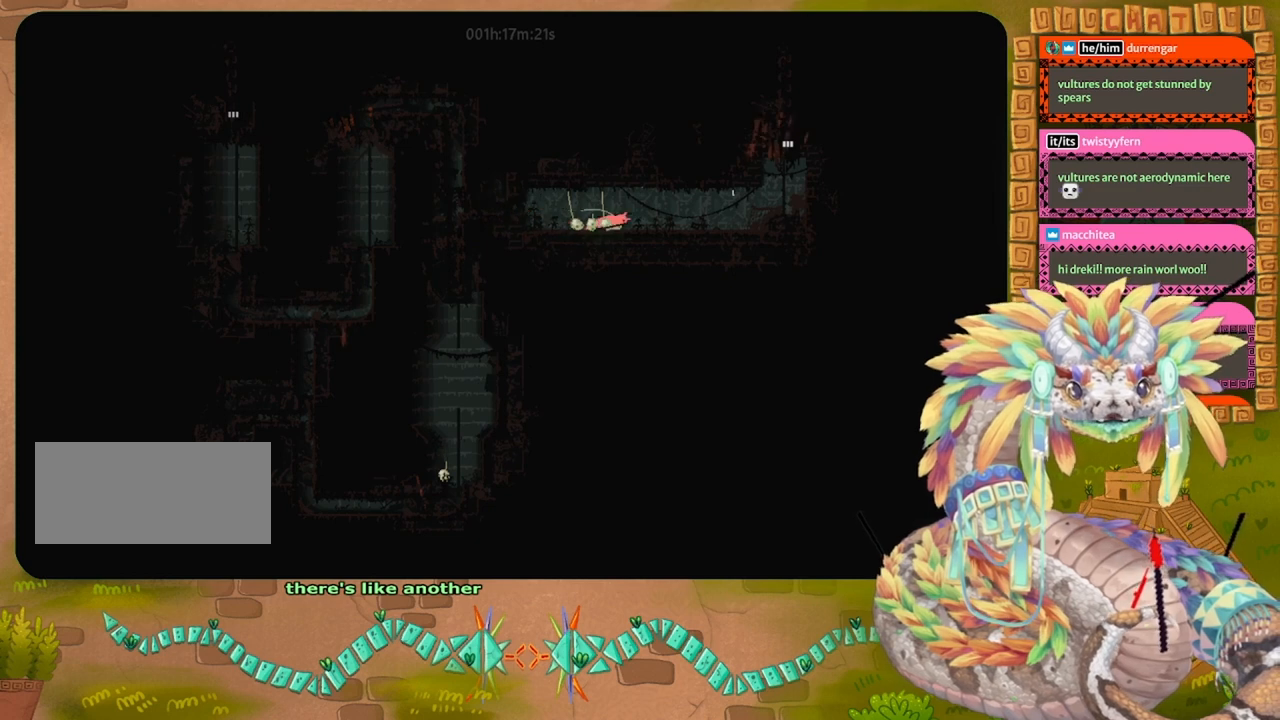
{"keys": ["right"], "events": [[133, "up", "up"]]}
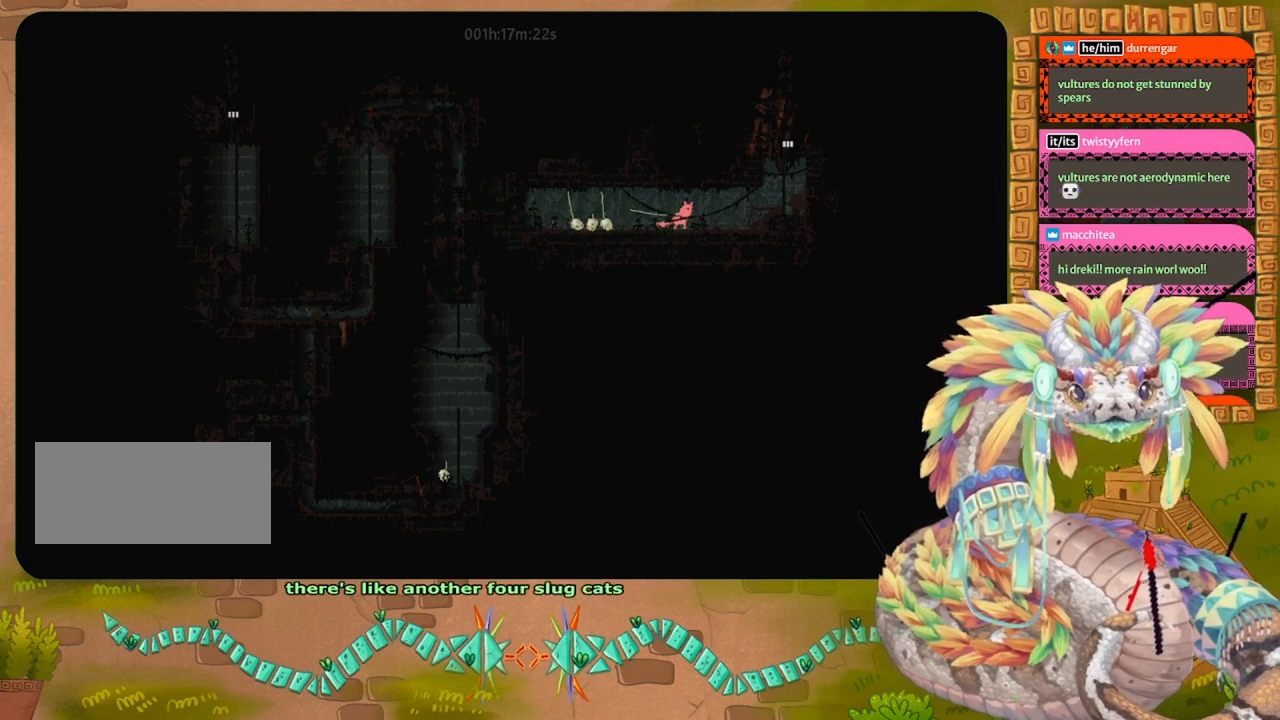
{"keys": ["jump", "right"], "events": [[400, "jump", "down"]]}
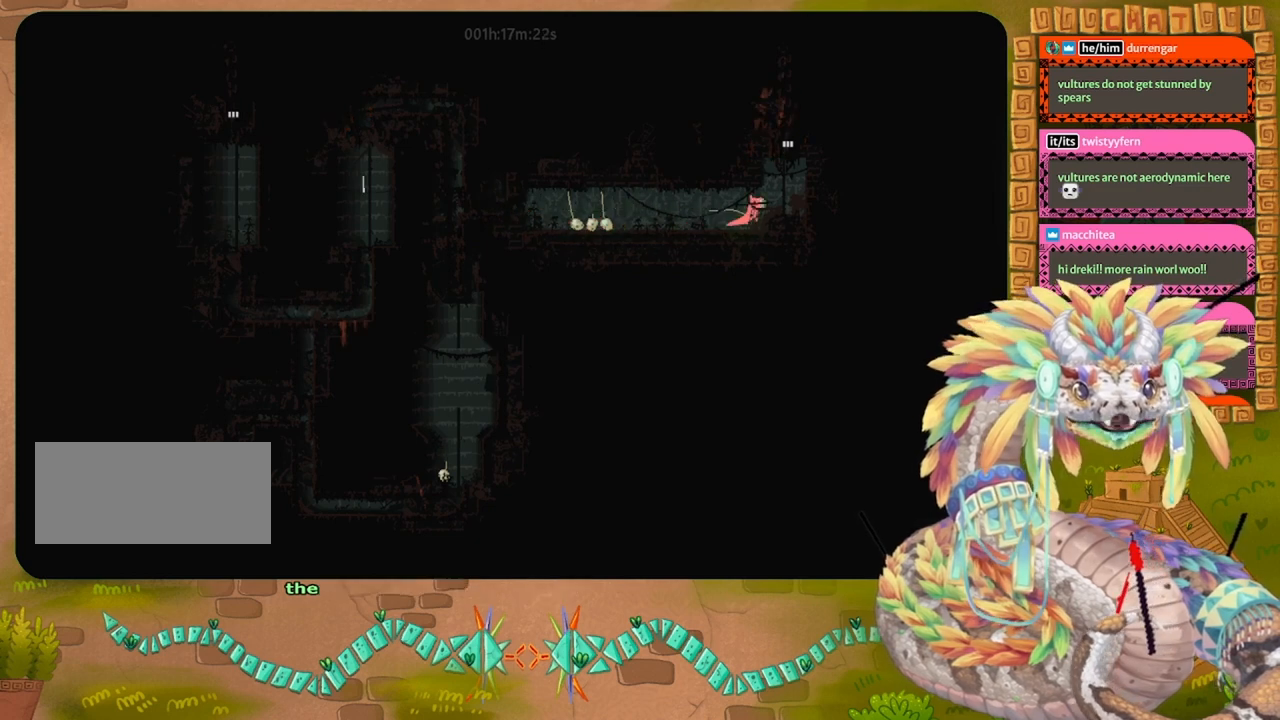
{"keys": ["up"], "events": [[167, "jump", "up"], [167, "up", "down"], [267, "right", "up"]]}
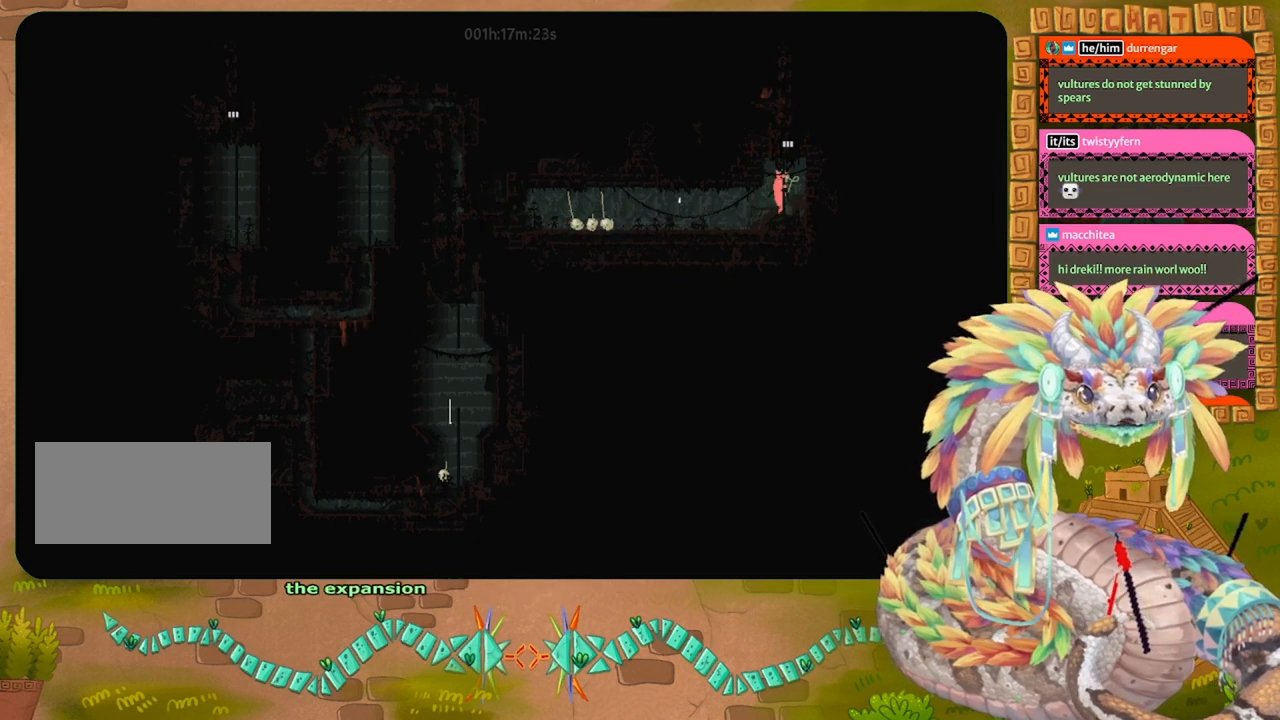
{"keys": ["up"], "events": []}
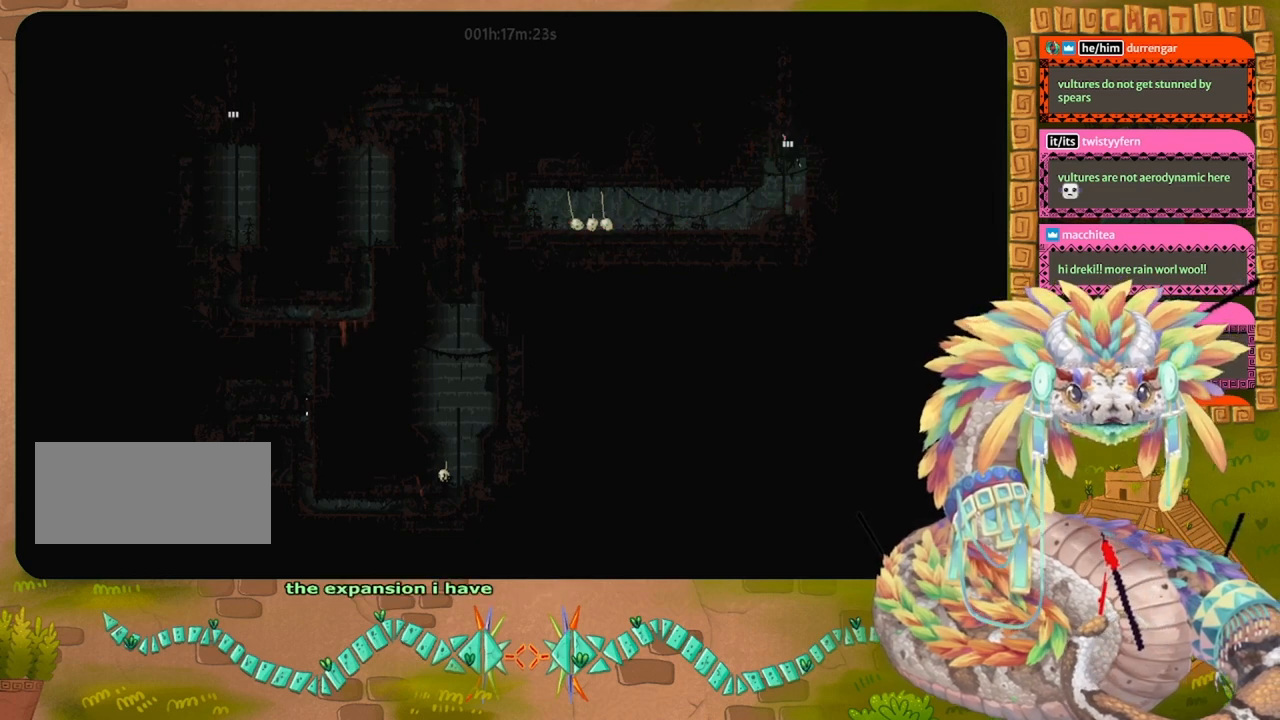
{"keys": ["up"], "events": []}
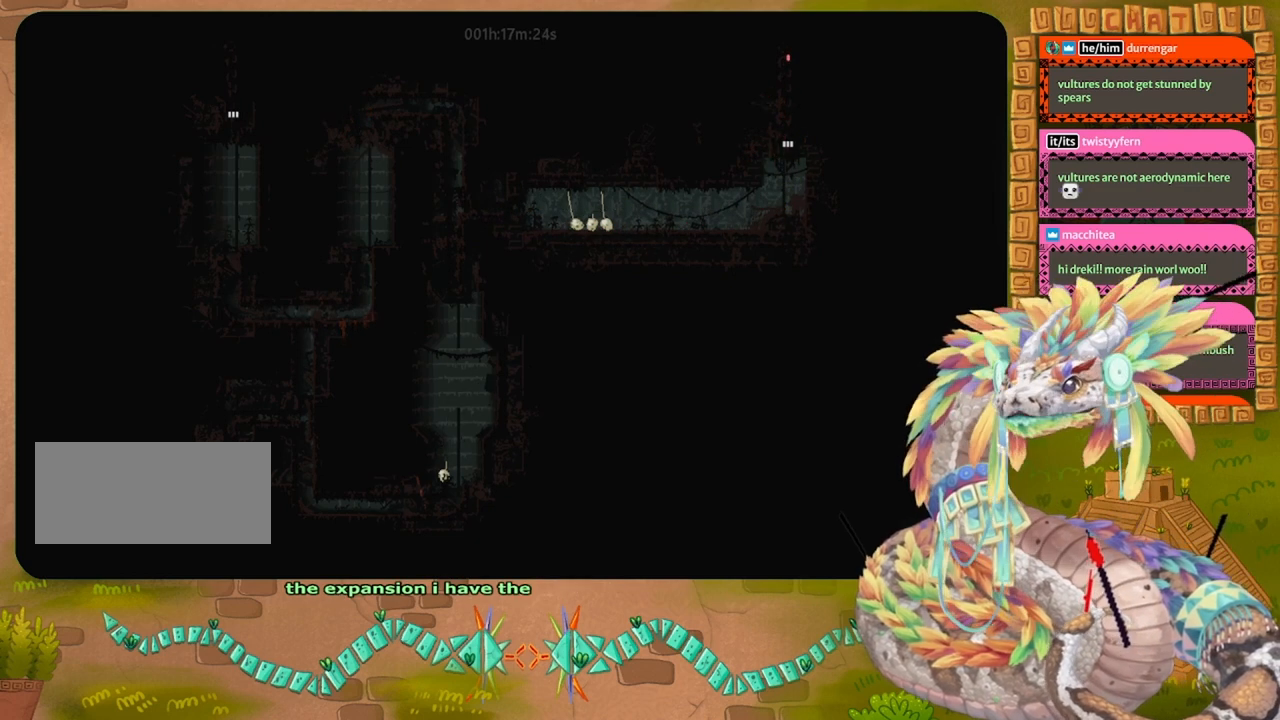
{"keys": ["up"], "events": []}
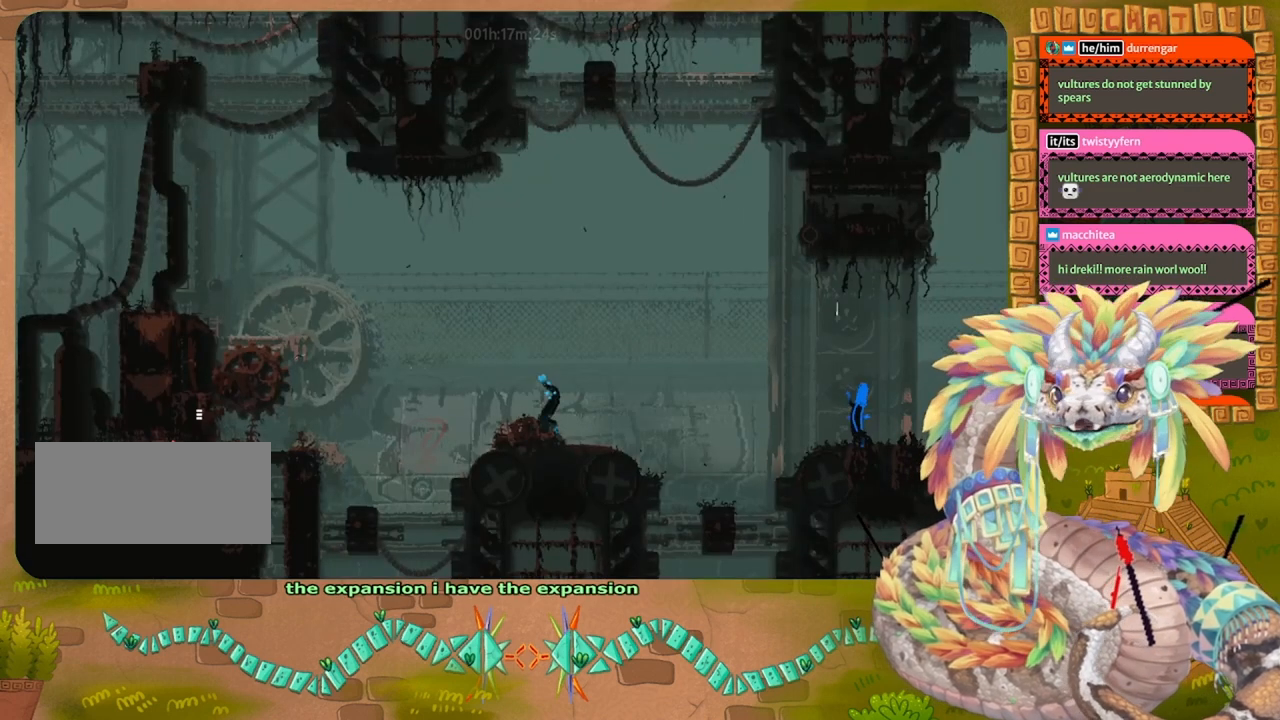
{"keys": ["right"], "events": [[433, "right", "down"], [433, "up", "up"]]}
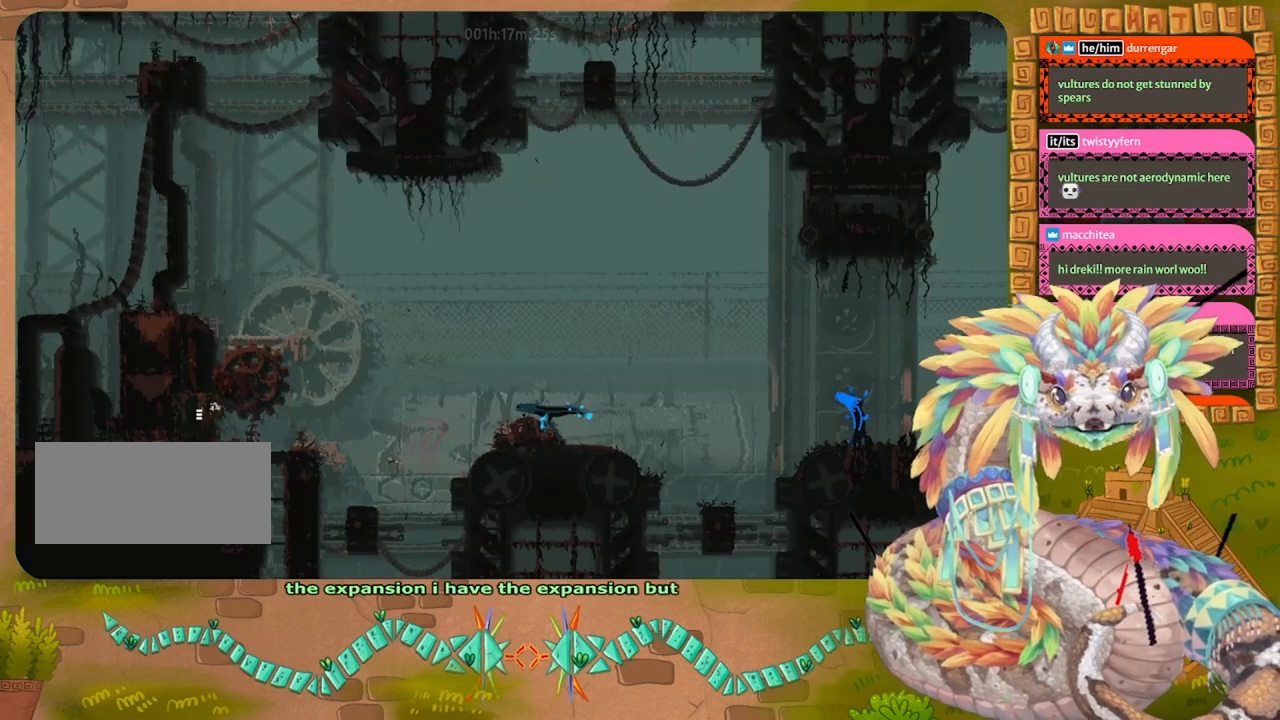
{"keys": ["right", "up"], "events": [[500, "up", "down"]]}
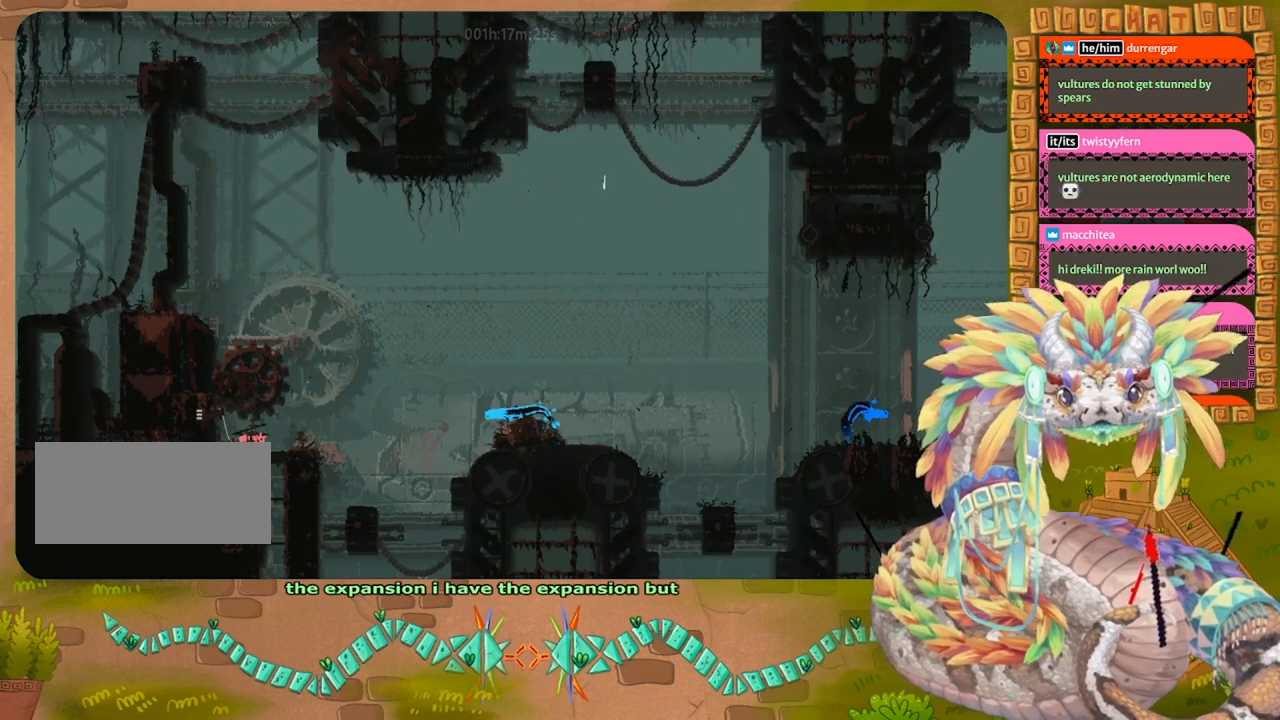
{"keys": ["down"], "events": [[133, "right", "up"], [200, "up", "up"], [333, "down", "down"]]}
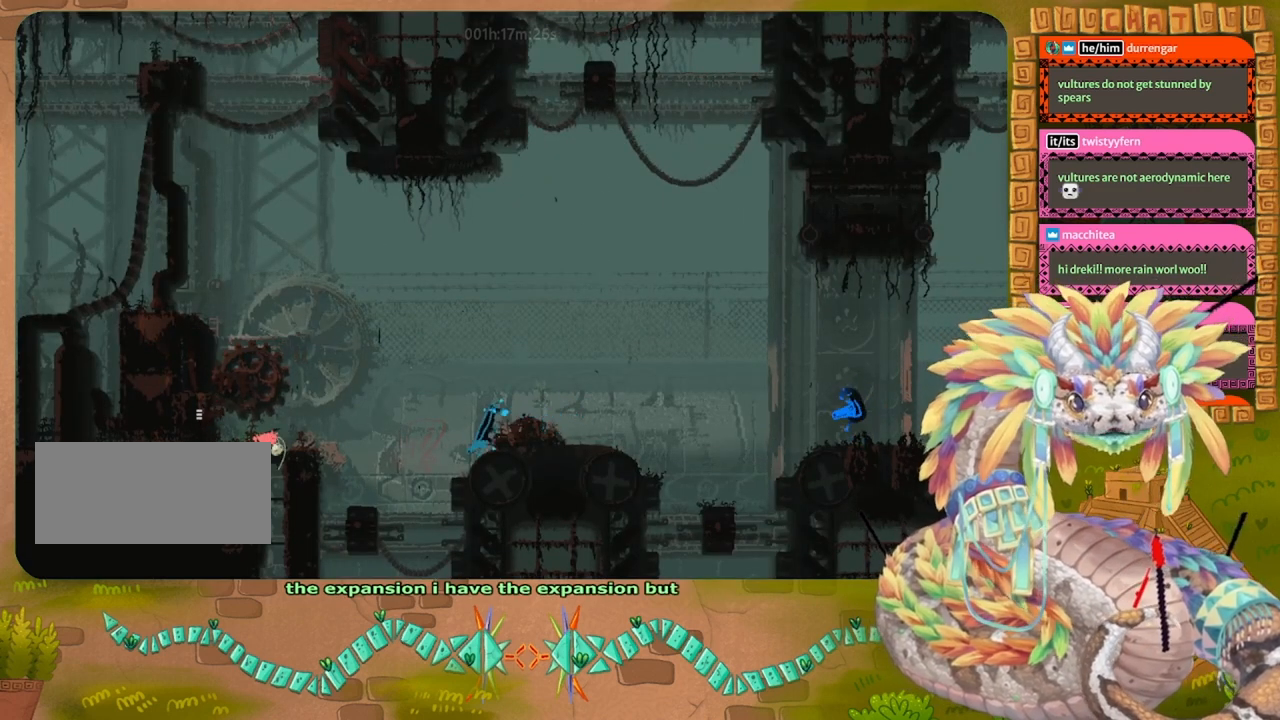
{"keys": ["up"], "events": [[100, "right", "down"], [167, "right", "up"], [200, "down", "up"], [500, "up", "down"]]}
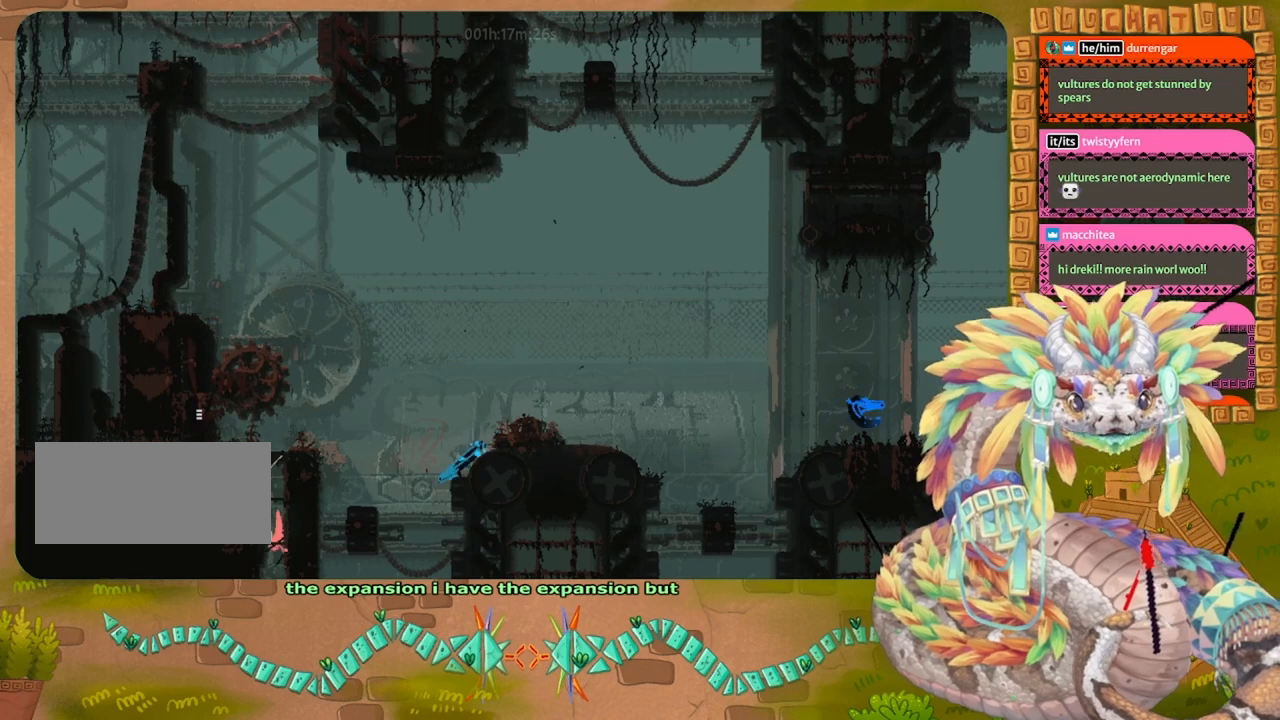
{"keys": ["down"], "events": [[167, "up", "up"], [400, "down", "down"]]}